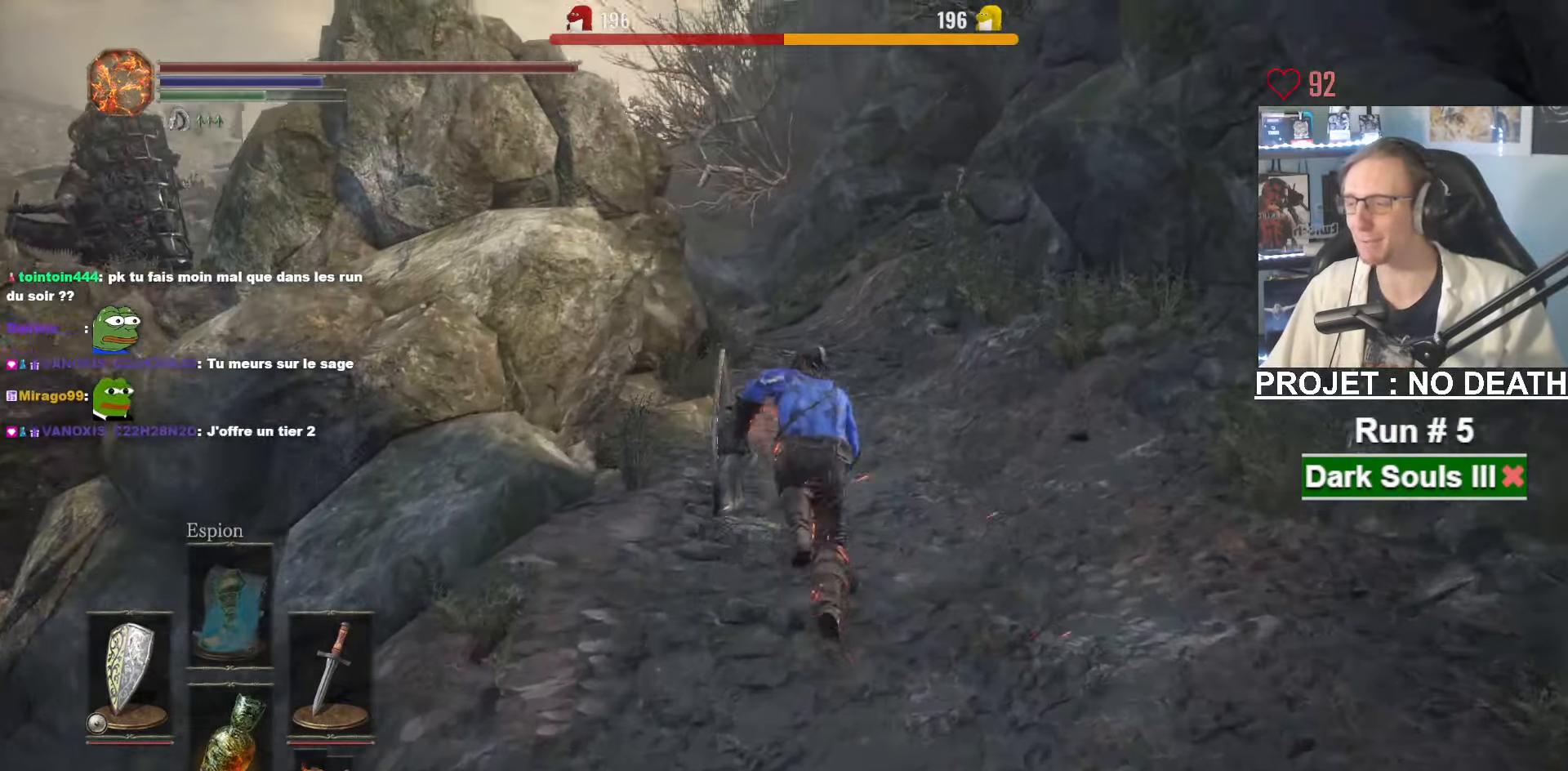
Gameplay with keyboard and mouse; each line is a JSON object with the keys and mouse buttons held at the frame after it. "events" lists presses ("down") and releases ("up") of "1", "2", "3", "4", "a", "alt", "ctrl", "d", "down", "e", "f", "g", "left", "q", "r", "return", "right", "s", "shift", "space", "tab", "up", "z", "mouse_left", "mouse_wheel", "mouse_right", "mouse_mb4" and "mouse_mb5" between this image and that frame as [ms after this image, input, new state], when the widget could be followed in between. "mouse_left", "mouse_wheel", "mouse_right", "mouse_mb4", "mouse_mb5" = the "left", "wheel", "right", "mb4", "mb5" buttons of the "mouse" list. No other keys are recorded. "wheel" means that the mouse wheel is clicked or scrolled. Not read: mouse_move other_keys.
{"keys": ["z"], "mouse": [], "events": [[350, "space", "up"]]}
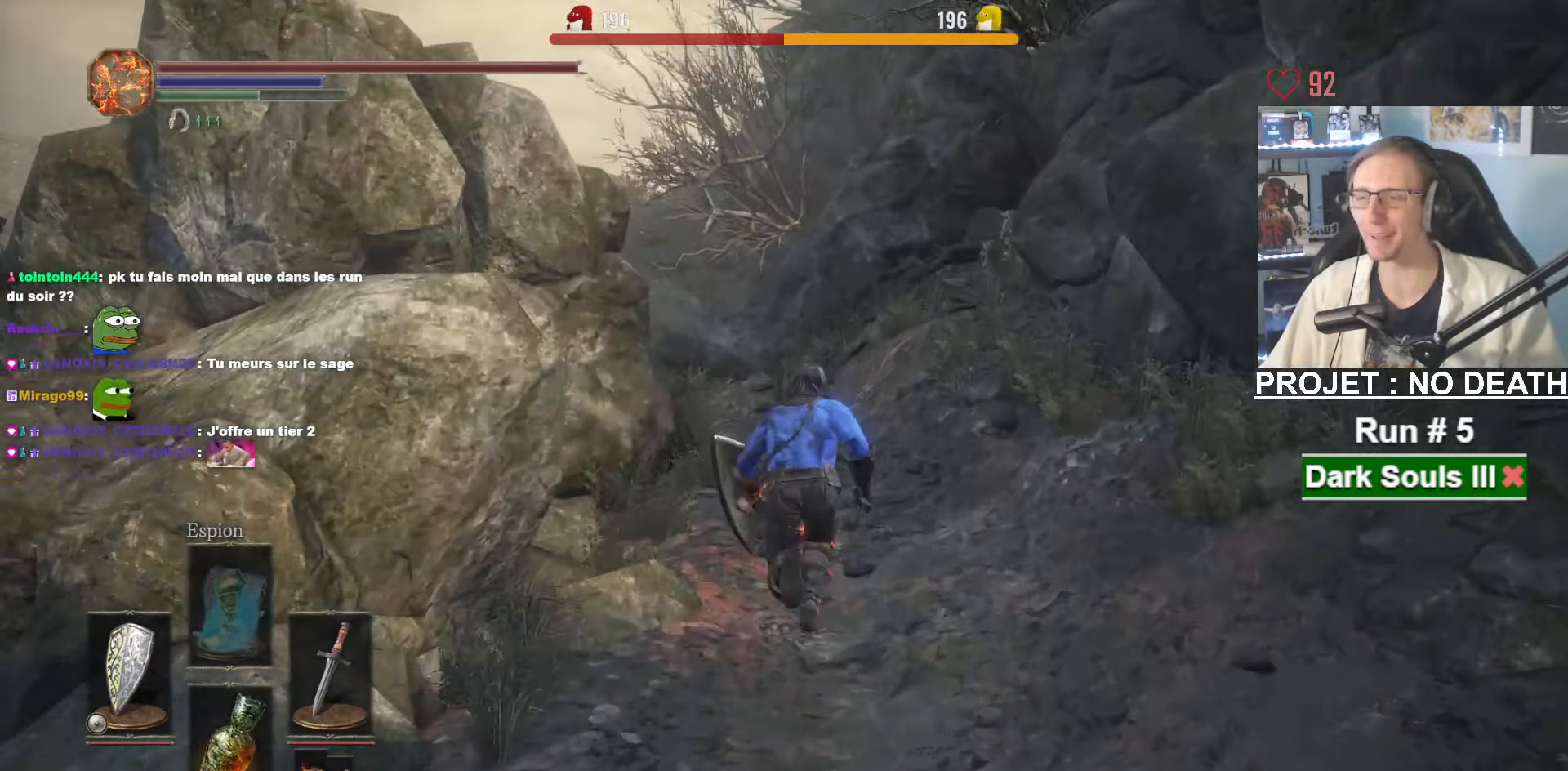
{"keys": ["space", "z"], "mouse": [], "events": [[267, "space", "down"]]}
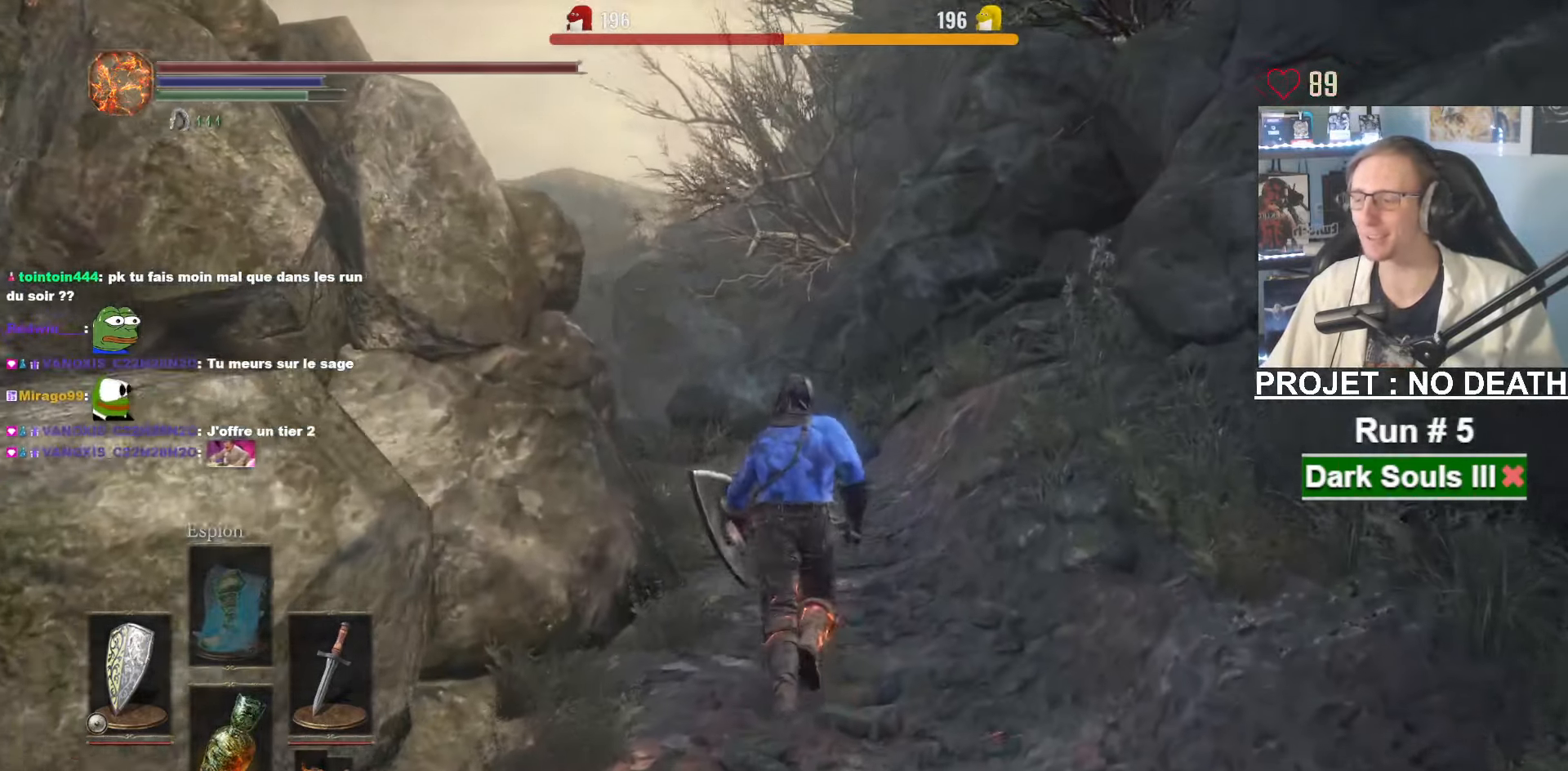
{"keys": ["space", "z"], "mouse": [], "events": []}
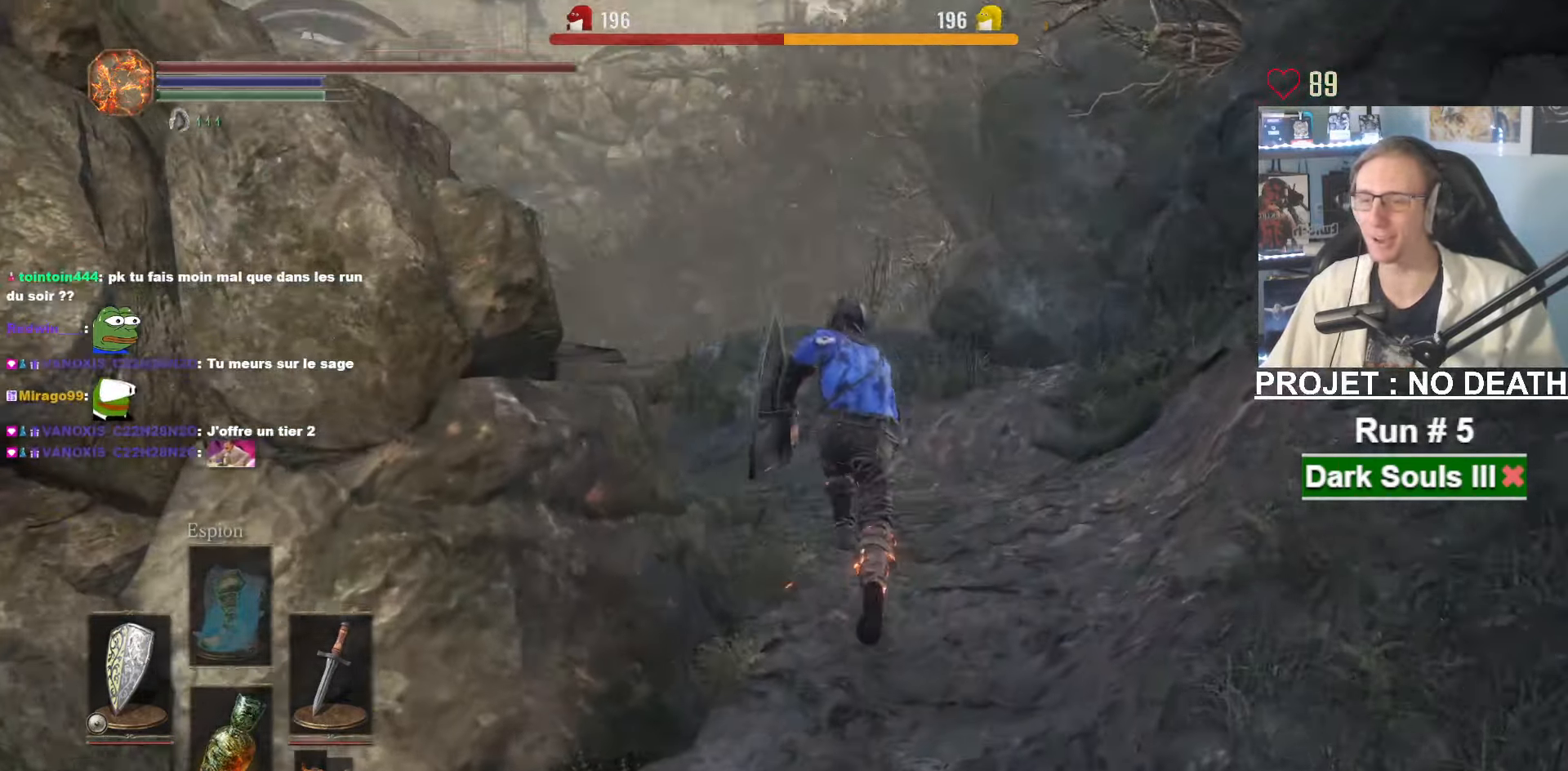
{"keys": ["space", "z"], "mouse": [], "events": []}
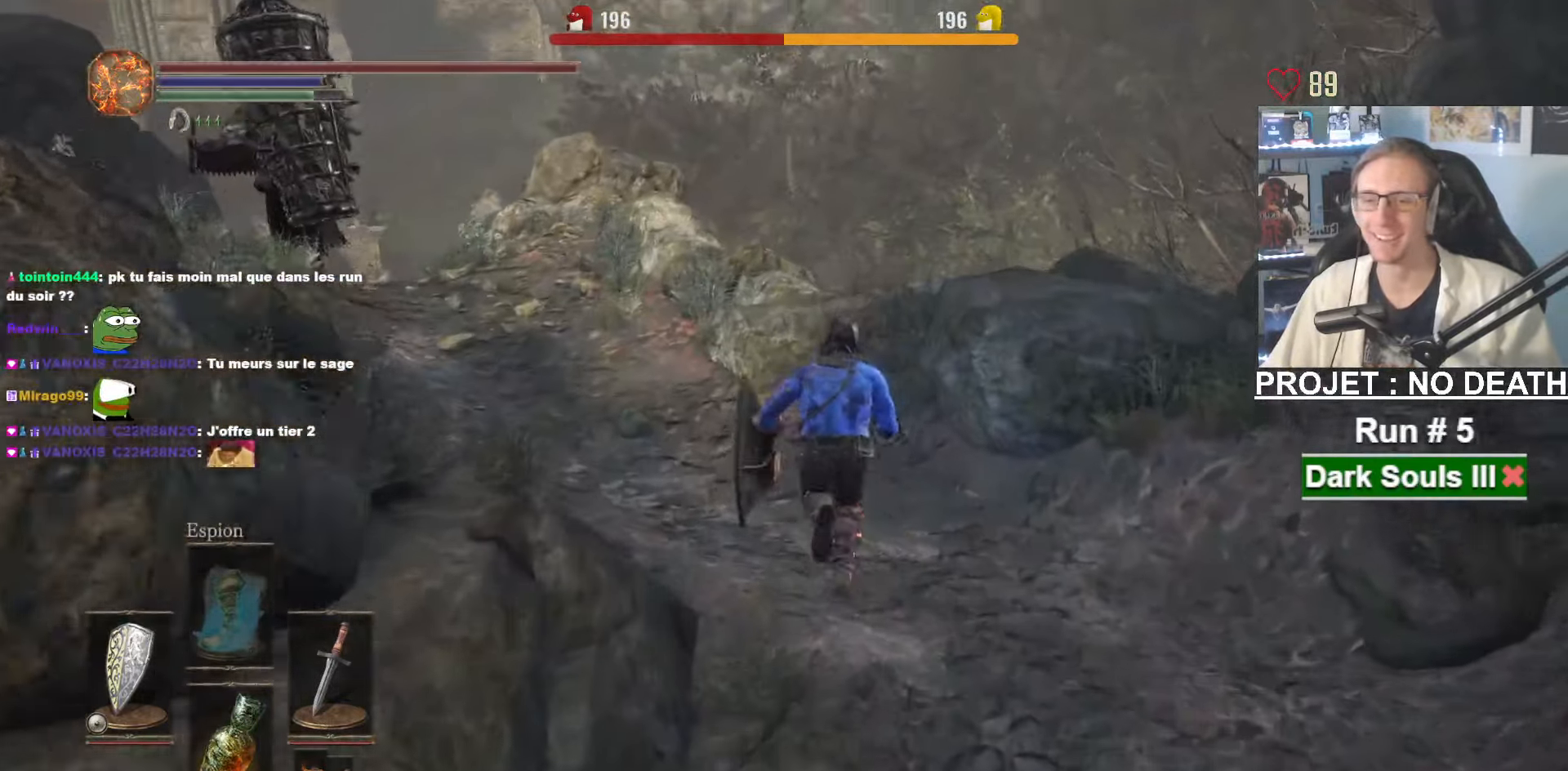
{"keys": ["space", "z"], "mouse": [], "events": []}
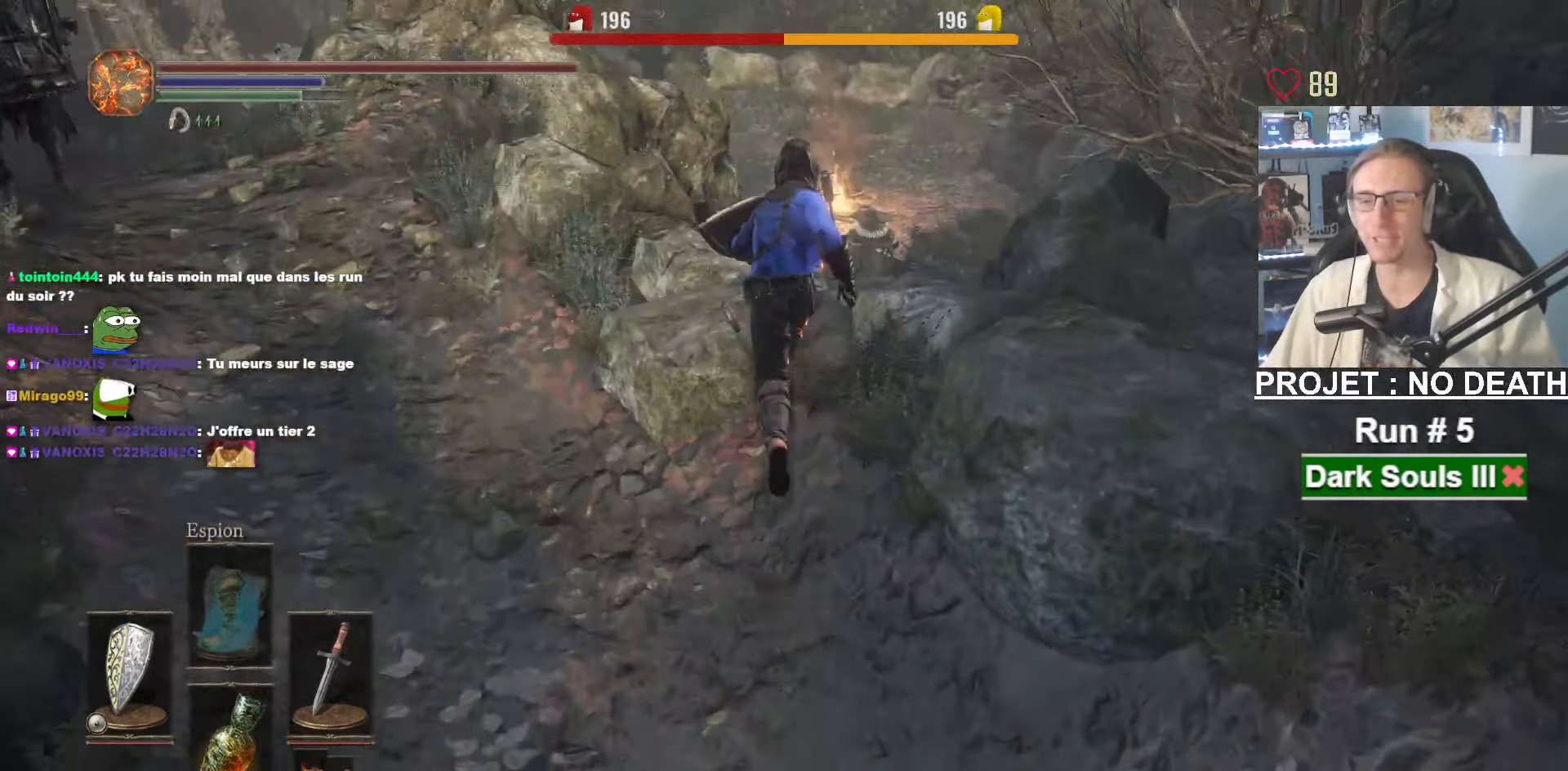
{"keys": ["space", "z"], "mouse": [], "events": []}
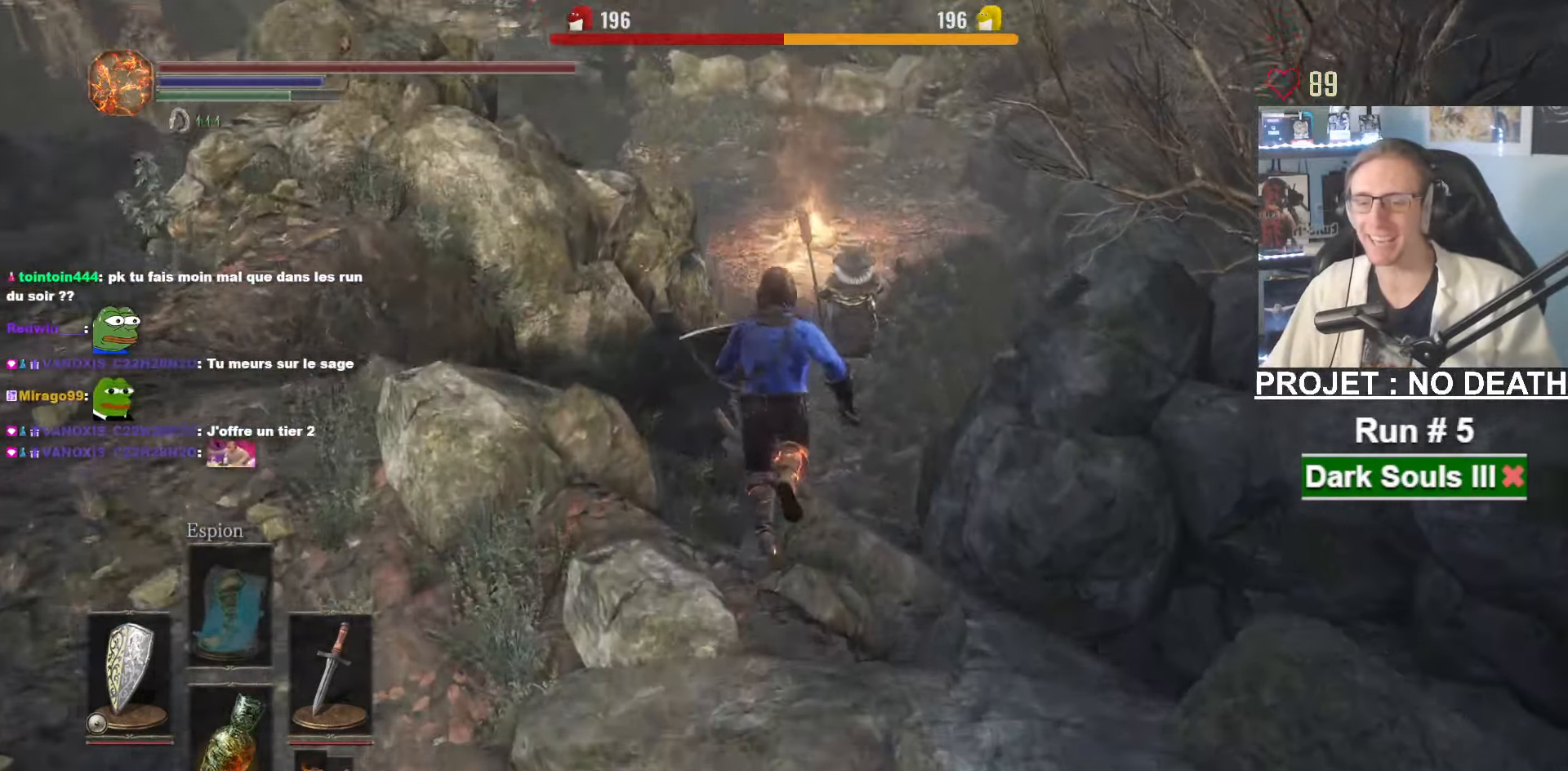
{"keys": ["z"], "mouse": [], "events": [[483, "space", "up"]]}
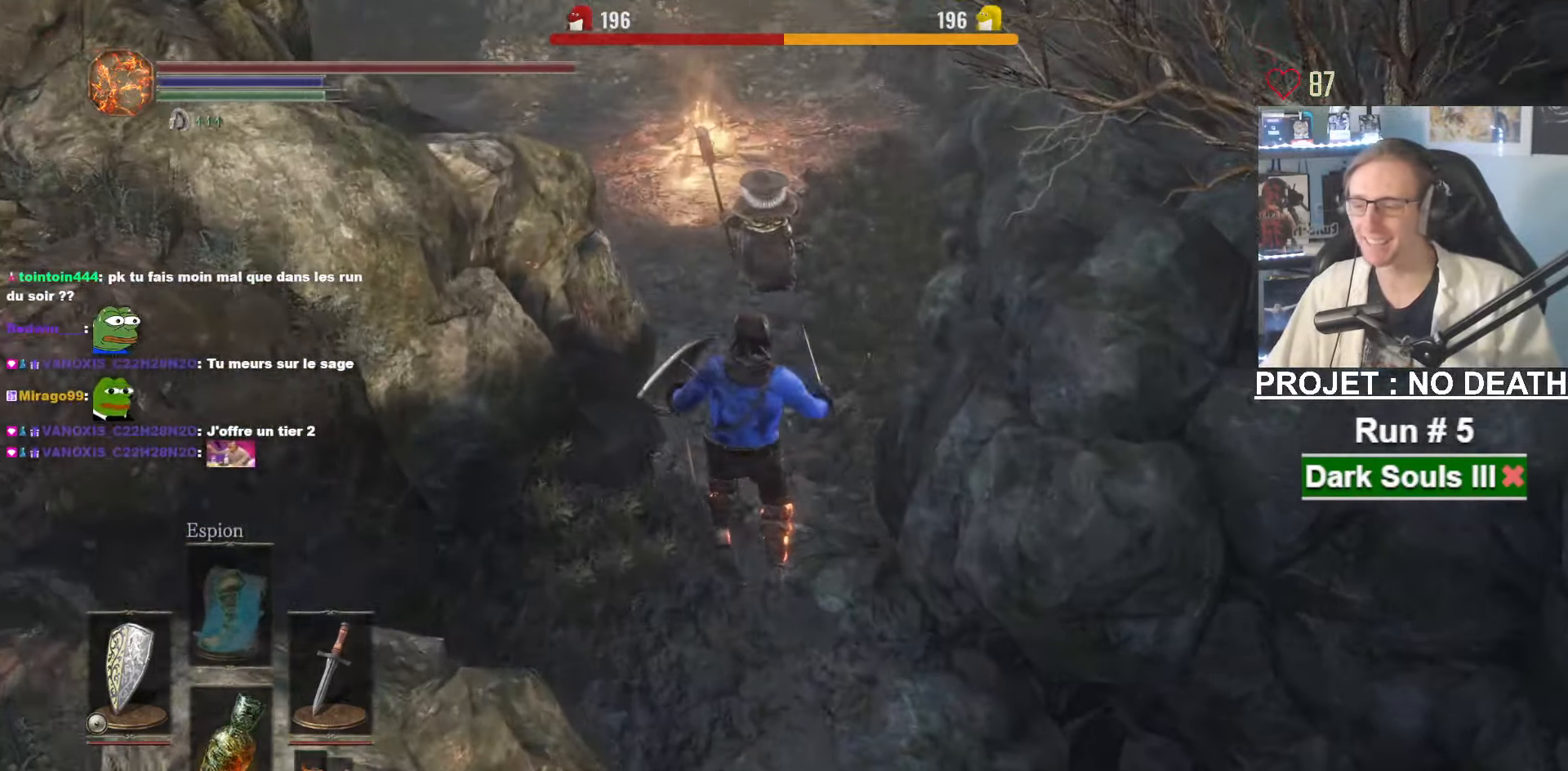
{"keys": ["space", "z"], "mouse": [], "events": [[317, "space", "down"], [417, "space", "up"], [500, "space", "down"]]}
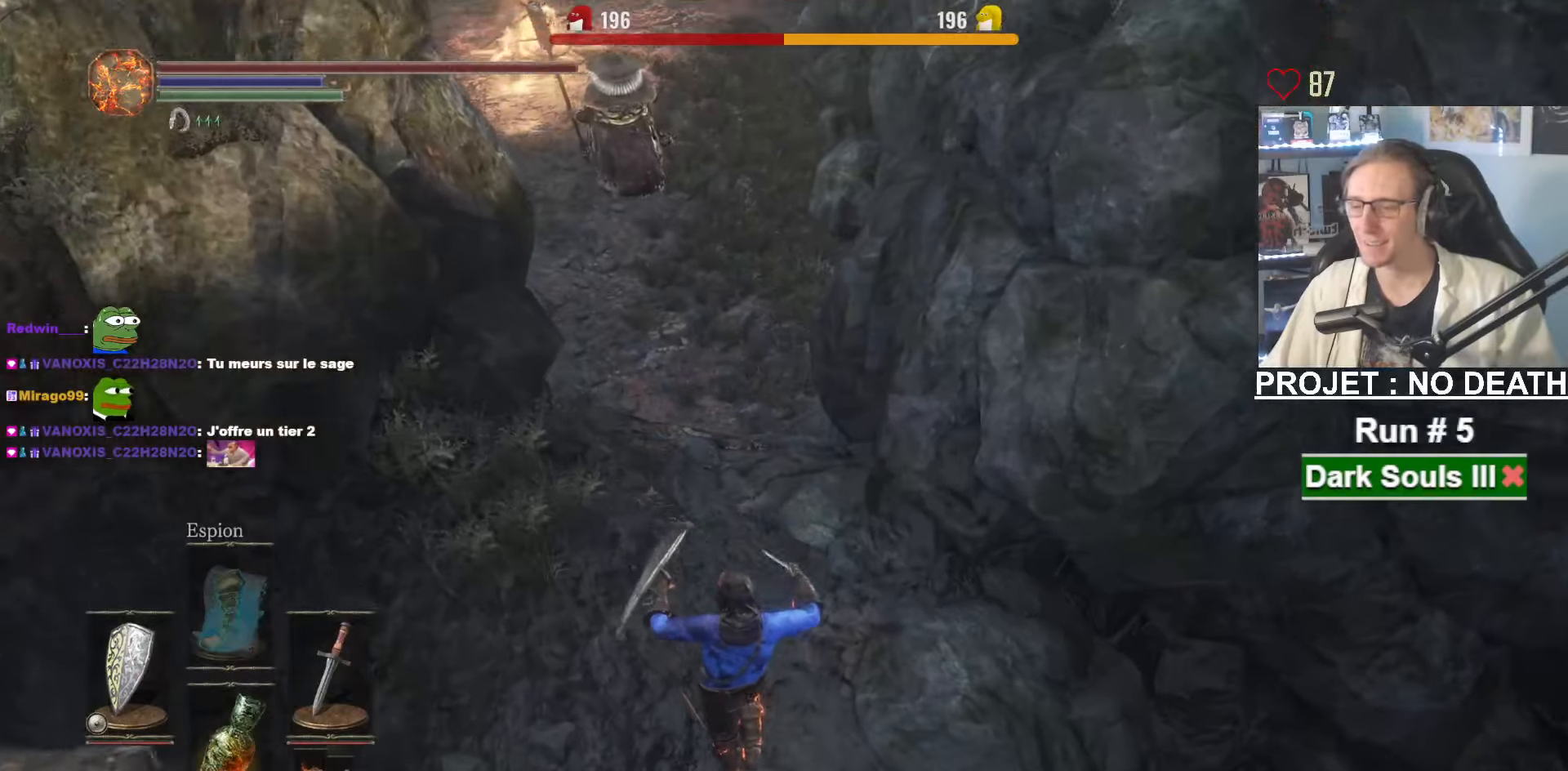
{"keys": ["space", "z"], "mouse": [], "events": [[50, "space", "up"], [150, "space", "down"], [234, "space", "up"], [284, "space", "down"]]}
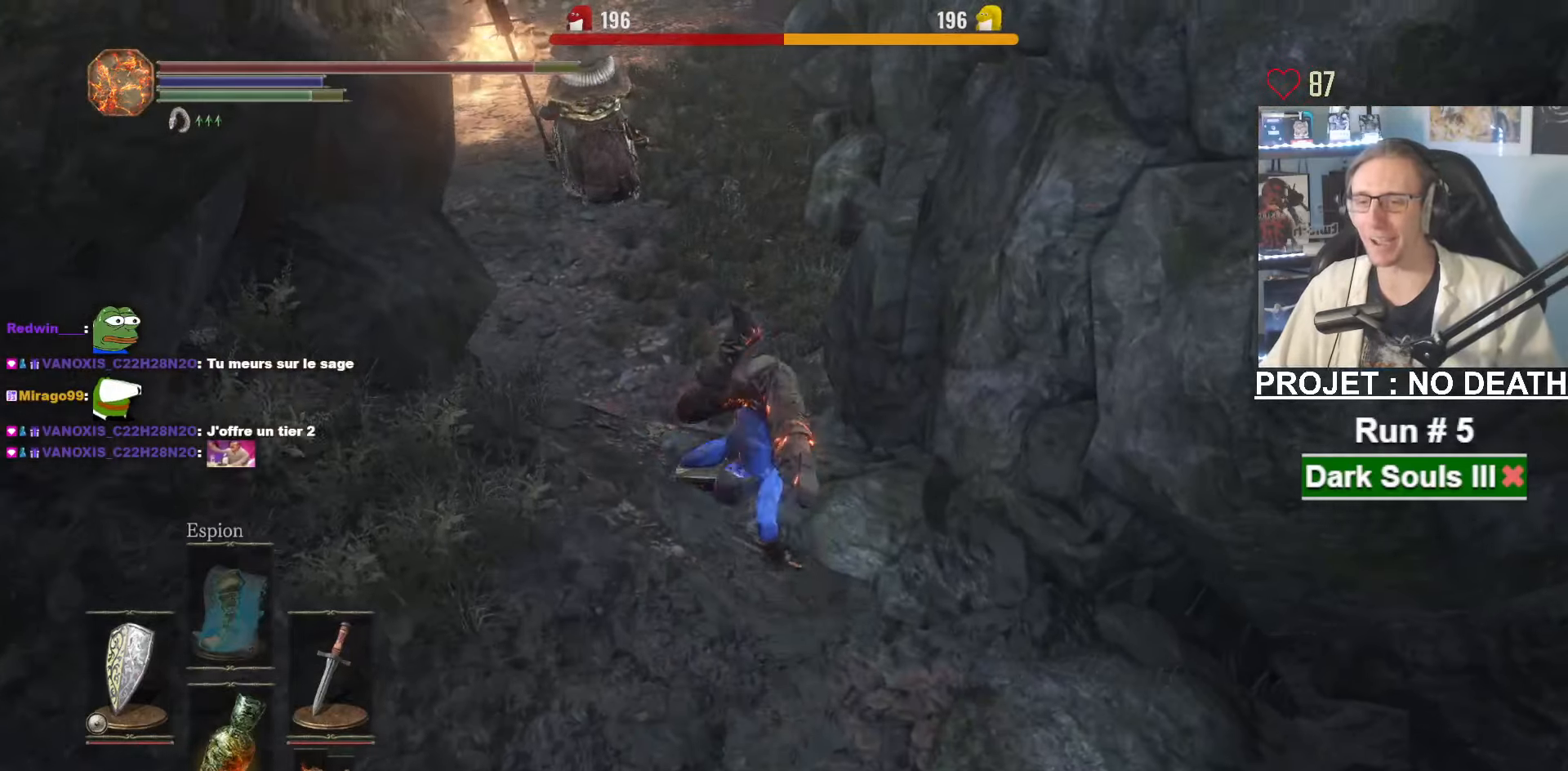
{"keys": ["space", "z"], "mouse": [], "events": []}
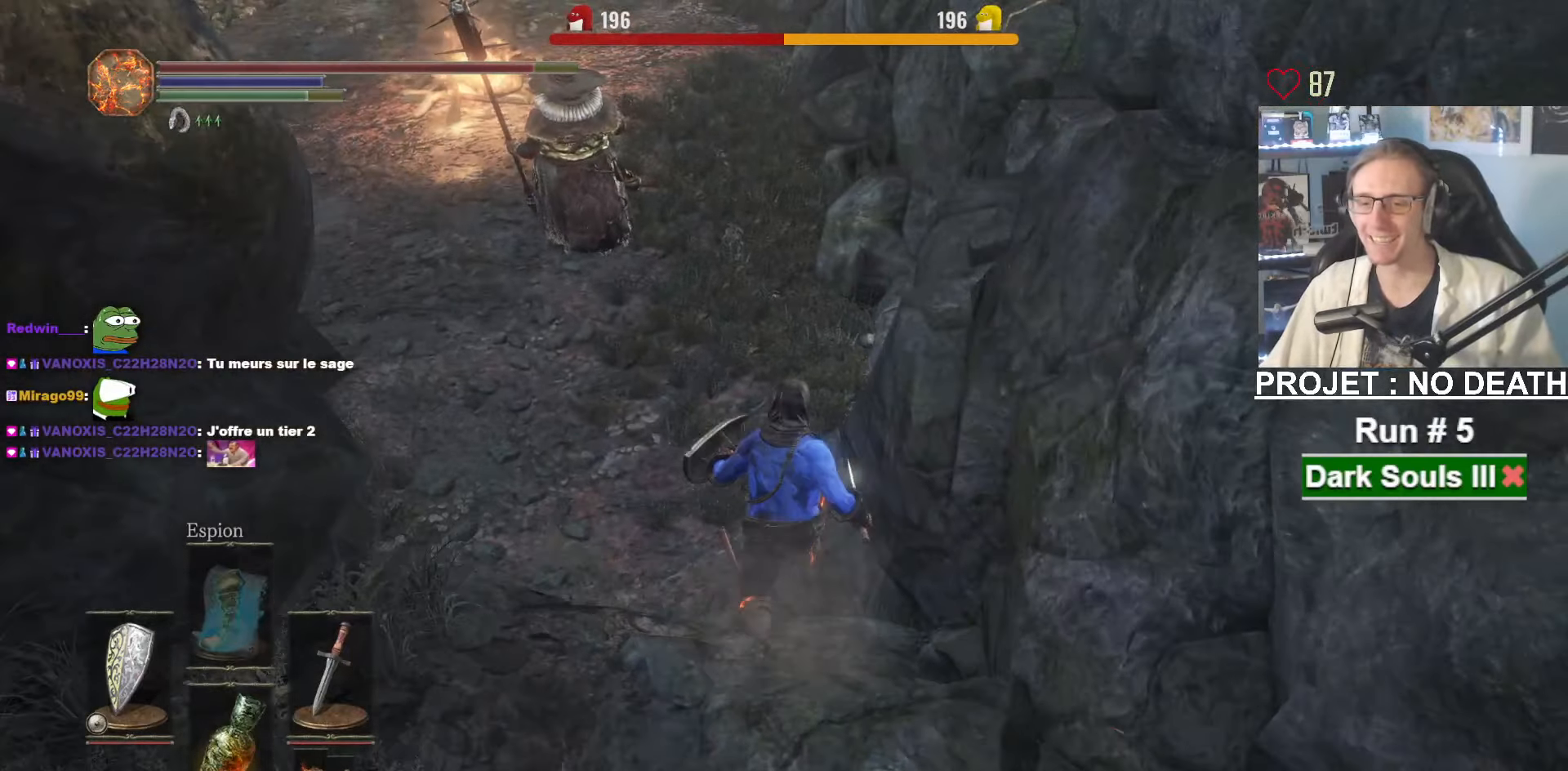
{"keys": ["z"], "mouse": [], "events": [[217, "space", "up"]]}
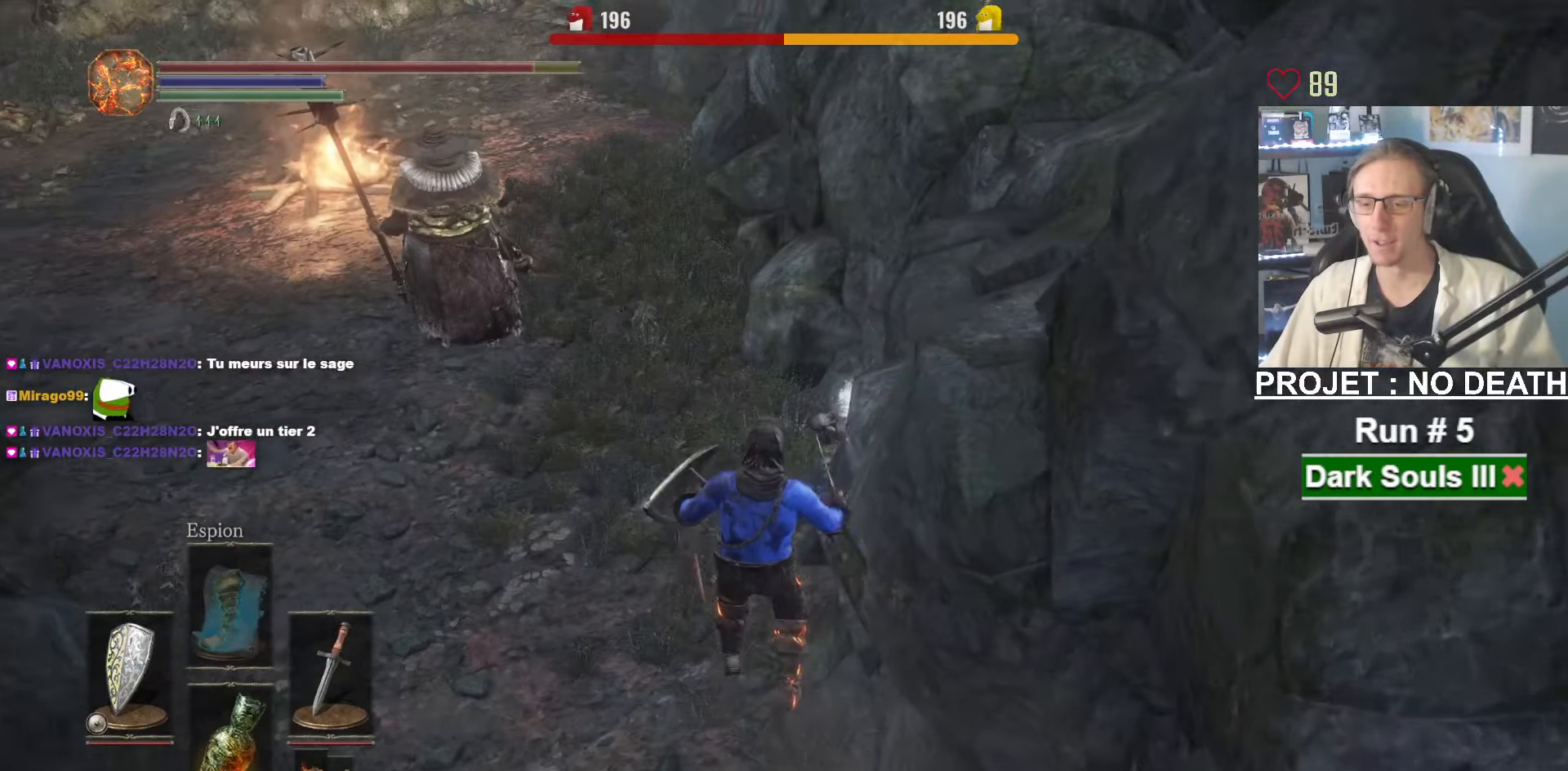
{"keys": ["space", "z"], "mouse": [], "events": [[50, "space", "down"], [100, "space", "up"], [184, "space", "down"], [234, "space", "up"], [334, "space", "down"], [384, "space", "up"], [467, "space", "down"]]}
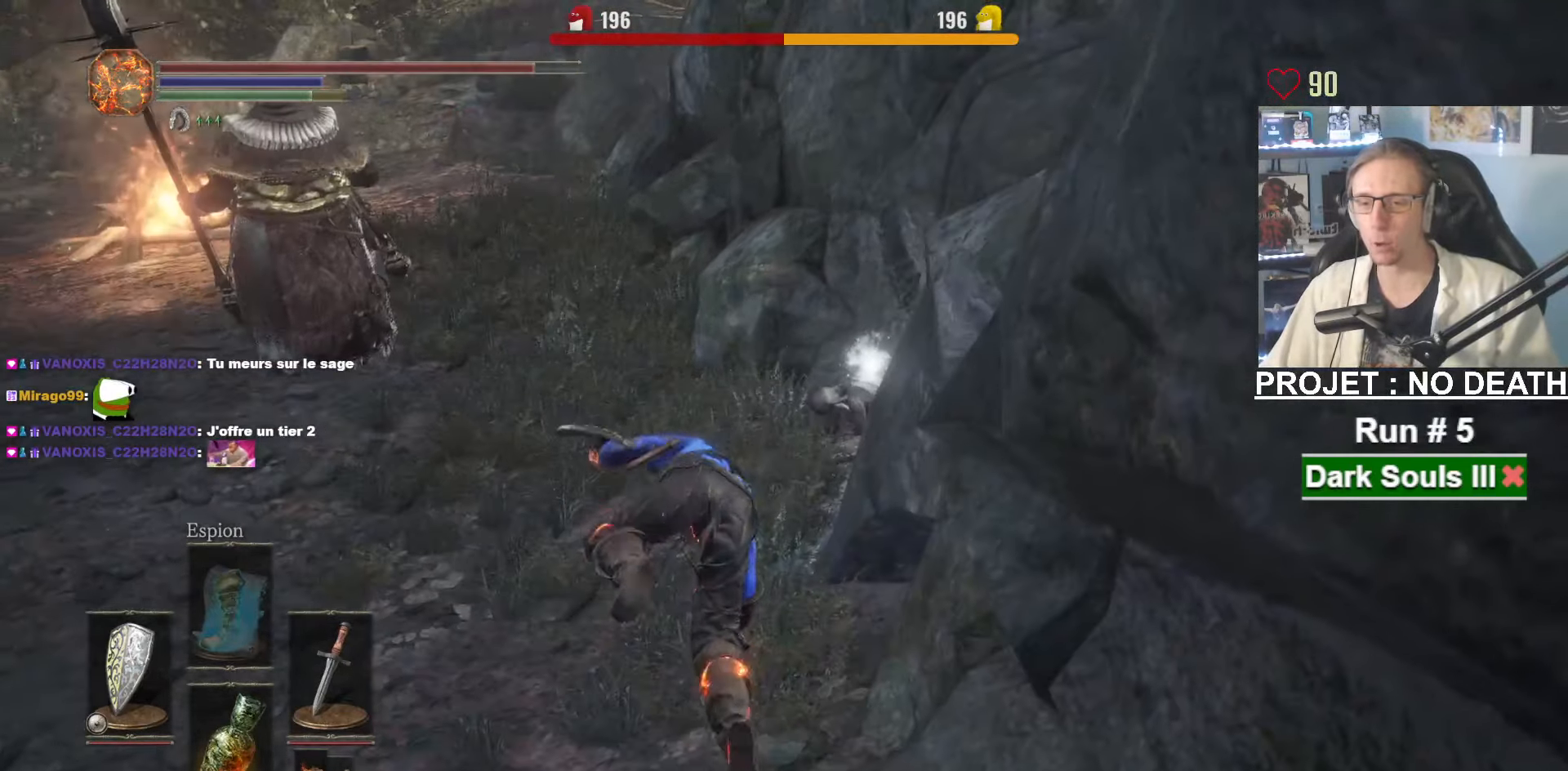
{"keys": ["space", "z"], "mouse": ["wheel"], "events": [[250, "mouse_wheel", "down"]]}
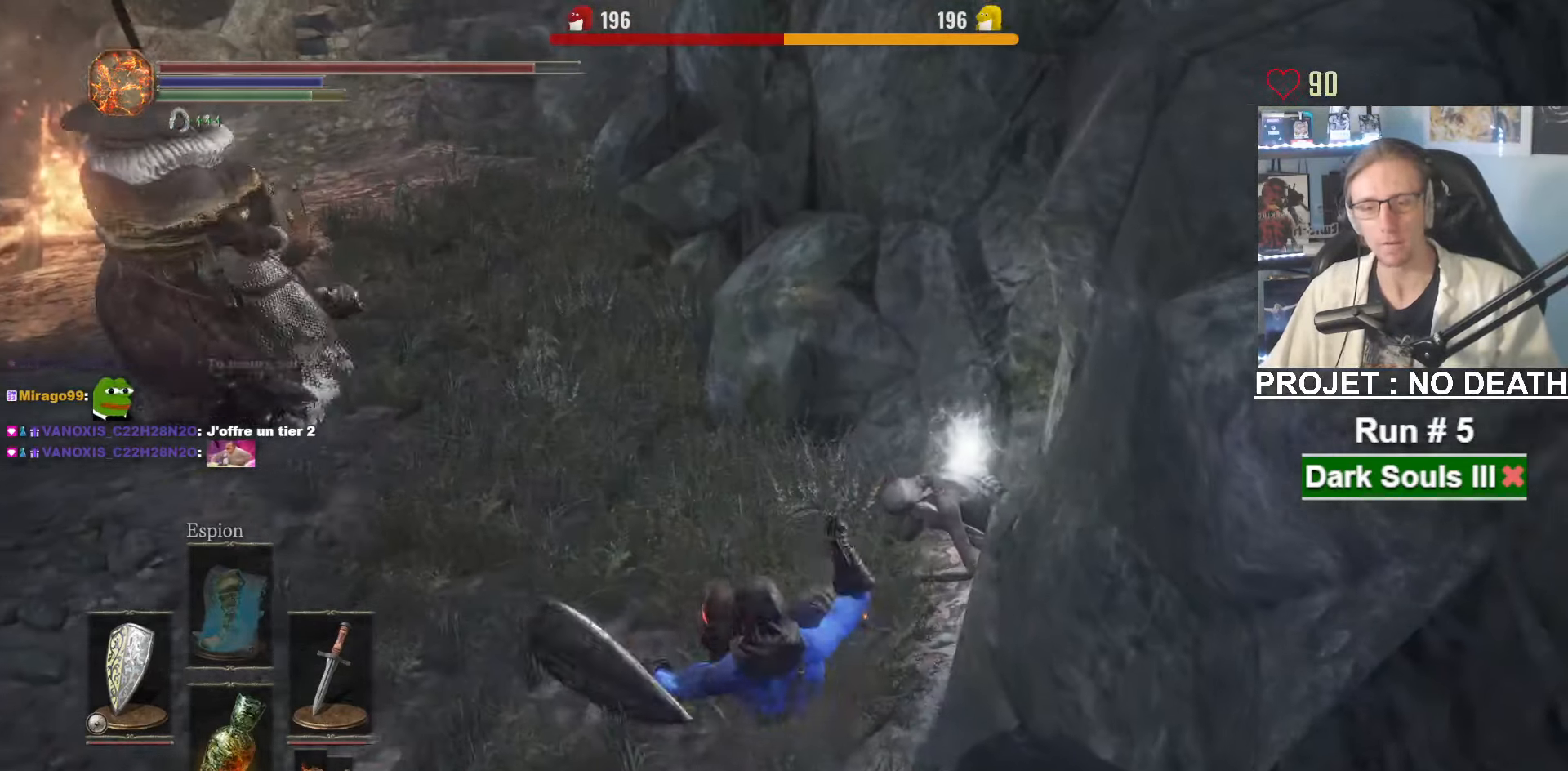
{"keys": ["space", "z"], "mouse": [], "events": [[234, "mouse_wheel", "up"], [317, "mouse_wheel", "down"], [500, "mouse_wheel", "up"]]}
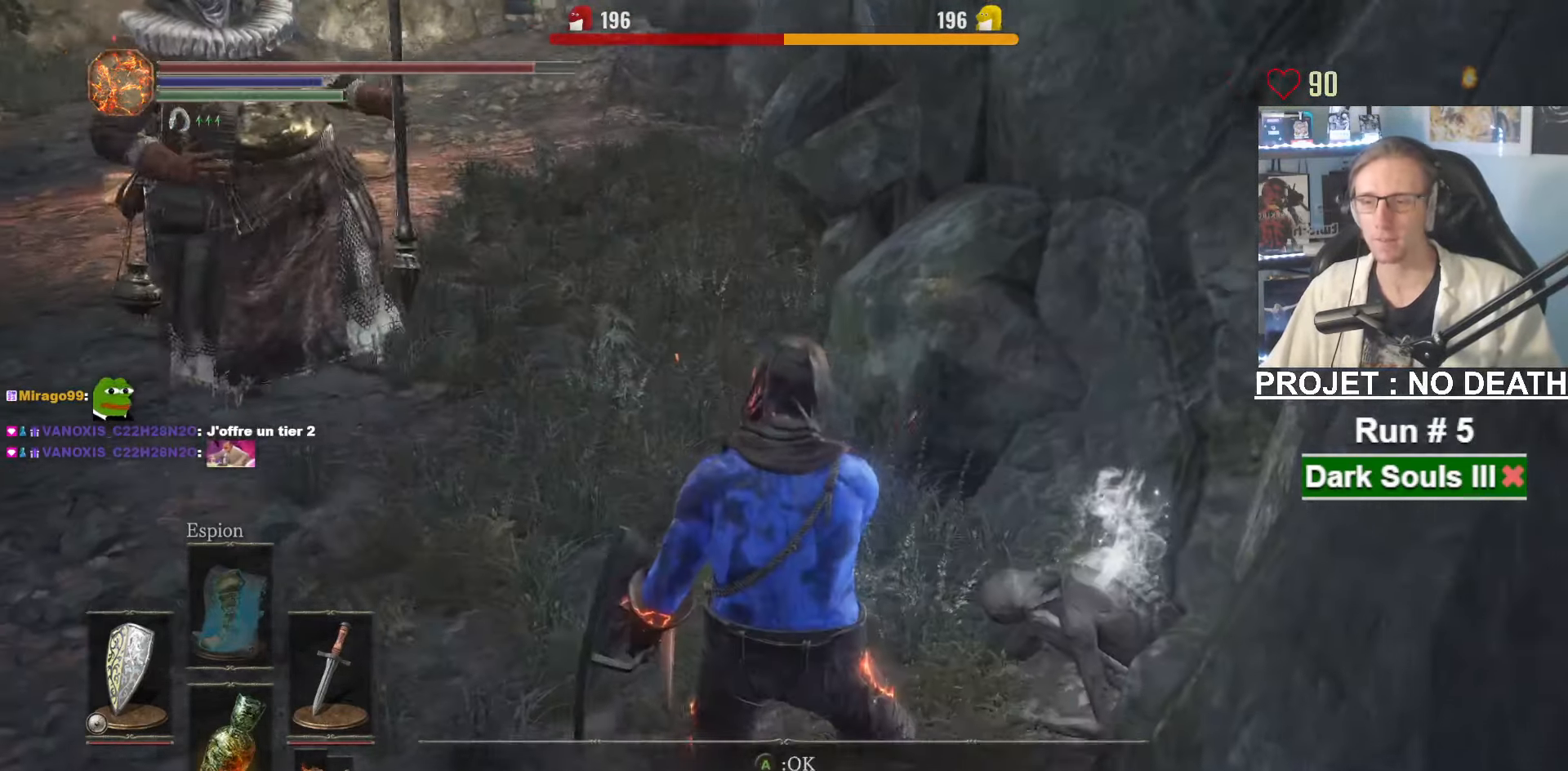
{"keys": ["space", "z"], "mouse": [], "events": [[100, "mouse_wheel", "down"], [384, "mouse_wheel", "up"]]}
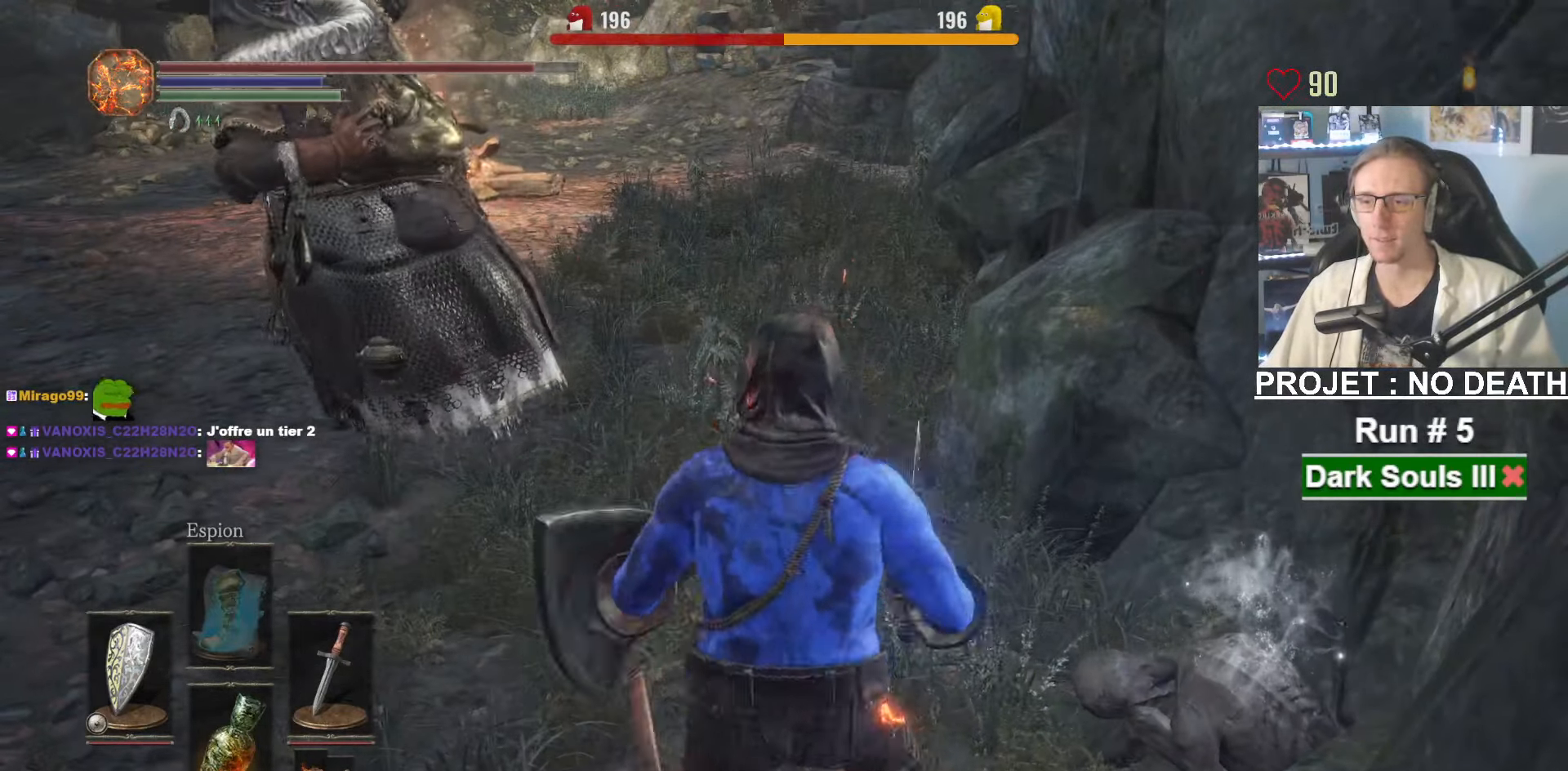
{"keys": ["space", "z"], "mouse": [], "events": [[350, "space", "up"], [484, "space", "down"]]}
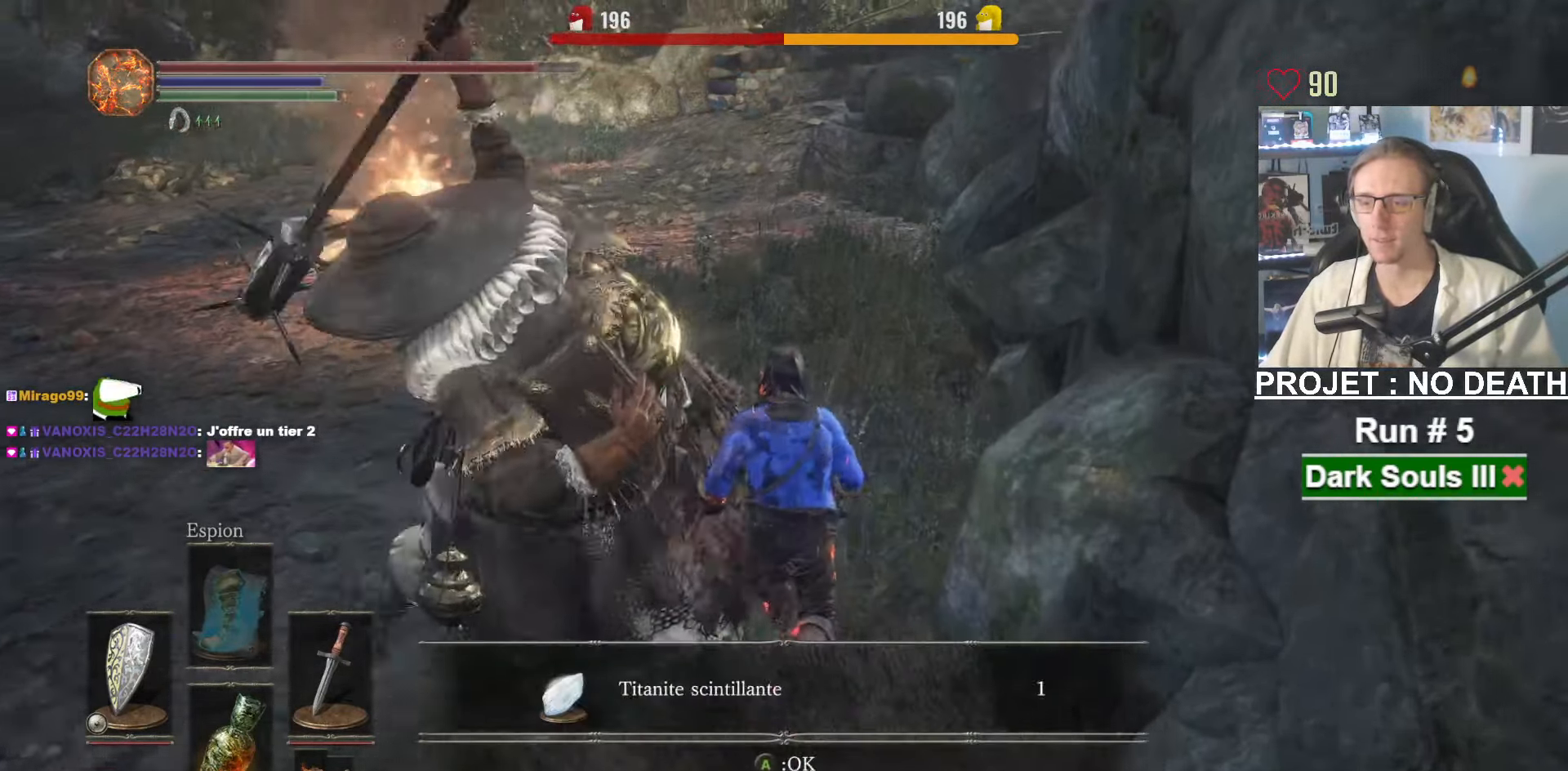
{"keys": ["space", "z"], "mouse": [], "events": [[84, "space", "up"], [417, "space", "down"]]}